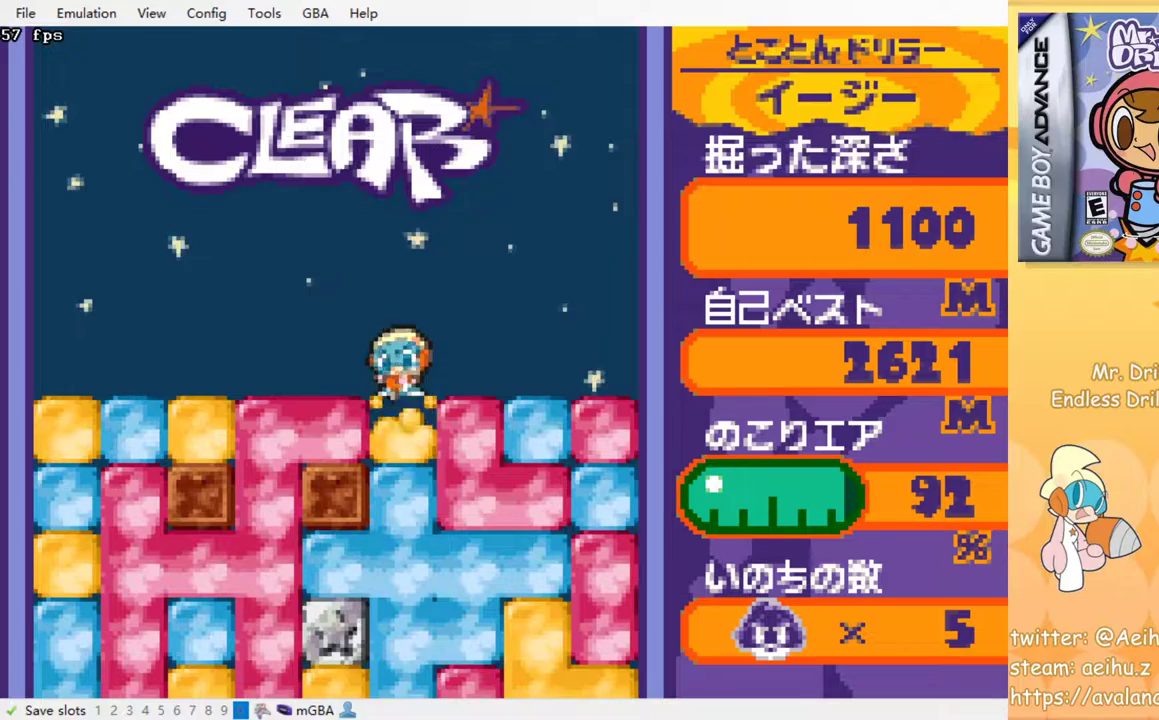
Gameplay with a controller (PlayStation layout); each line is a JSON object with the inputs held at the frame after it. "events" lists button and stick changes between this image and that frame as [ms after this image, input, new state], when the widget could be followed in between. Not read: left_stick right_stick.
{"buttons": [], "events": [[67, "SQUARE", "down"], [133, "SQUARE", "up"], [217, "SQUARE", "down"], [283, "SQUARE", "up"], [367, "SQUARE", "down"], [433, "SQUARE", "up"]]}
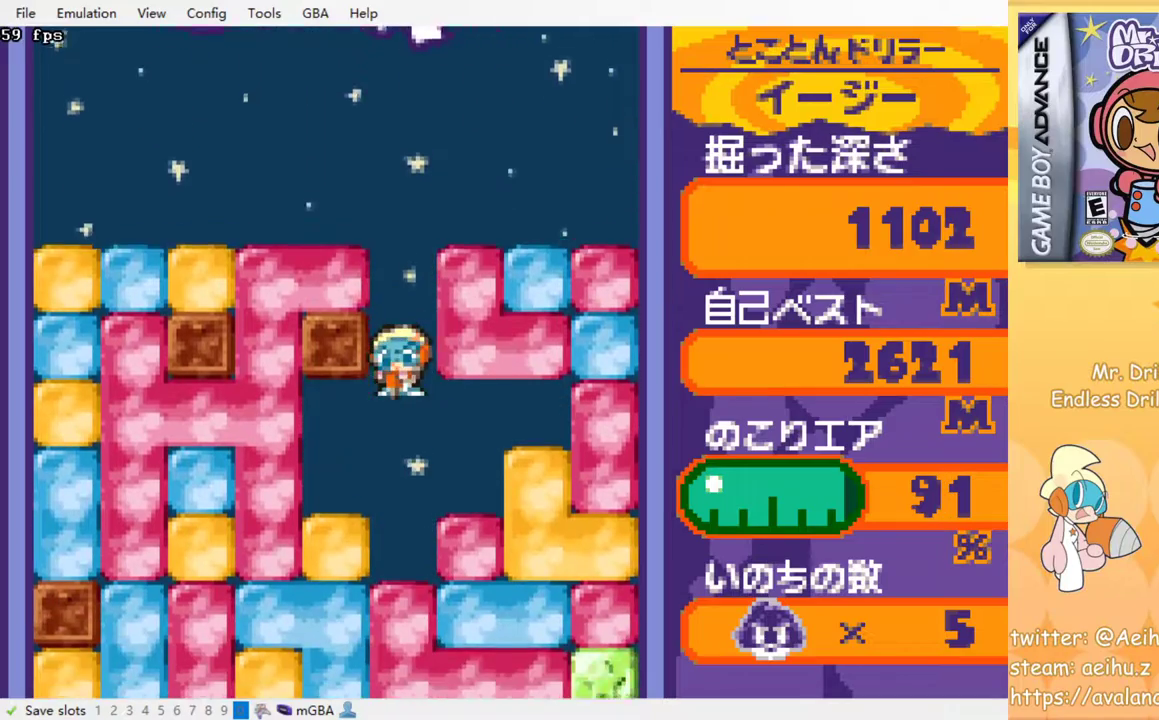
{"buttons": [], "events": [[17, "SQUARE", "down"], [117, "SQUARE", "up"], [200, "SQUARE", "down"], [267, "SQUARE", "up"], [383, "SQUARE", "down"], [433, "SQUARE", "up"]]}
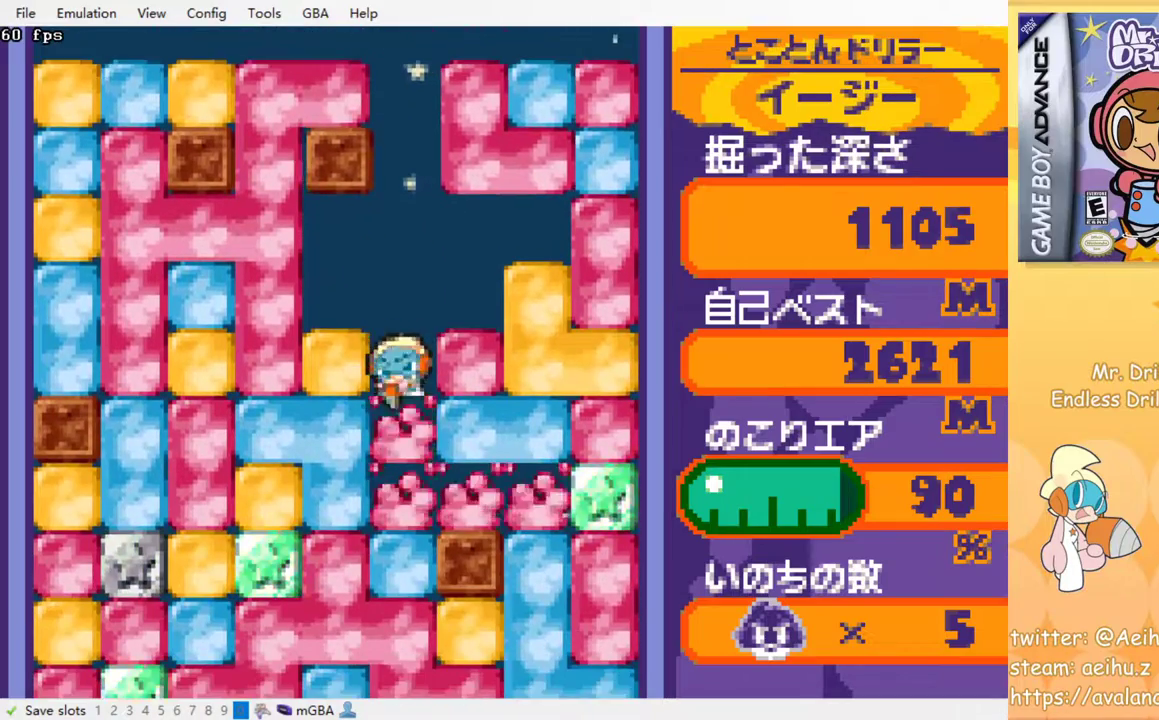
{"buttons": ["SQUARE"], "events": [[17, "SQUARE", "down"], [100, "SQUARE", "up"], [200, "SQUARE", "down"], [250, "SQUARE", "up"], [350, "SQUARE", "down"], [417, "SQUARE", "up"], [500, "SQUARE", "down"]]}
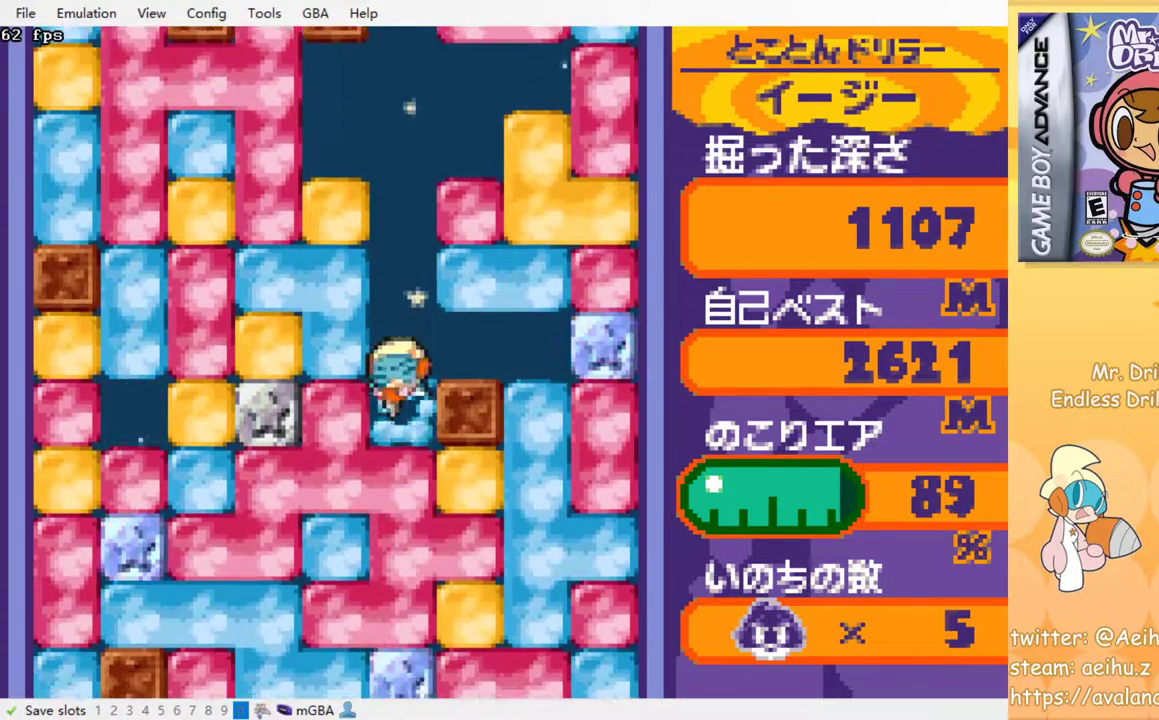
{"buttons": ["SQUARE"], "events": [[67, "SQUARE", "up"], [150, "SQUARE", "down"], [217, "SQUARE", "up"], [300, "SQUARE", "down"], [383, "SQUARE", "up"], [483, "SQUARE", "down"]]}
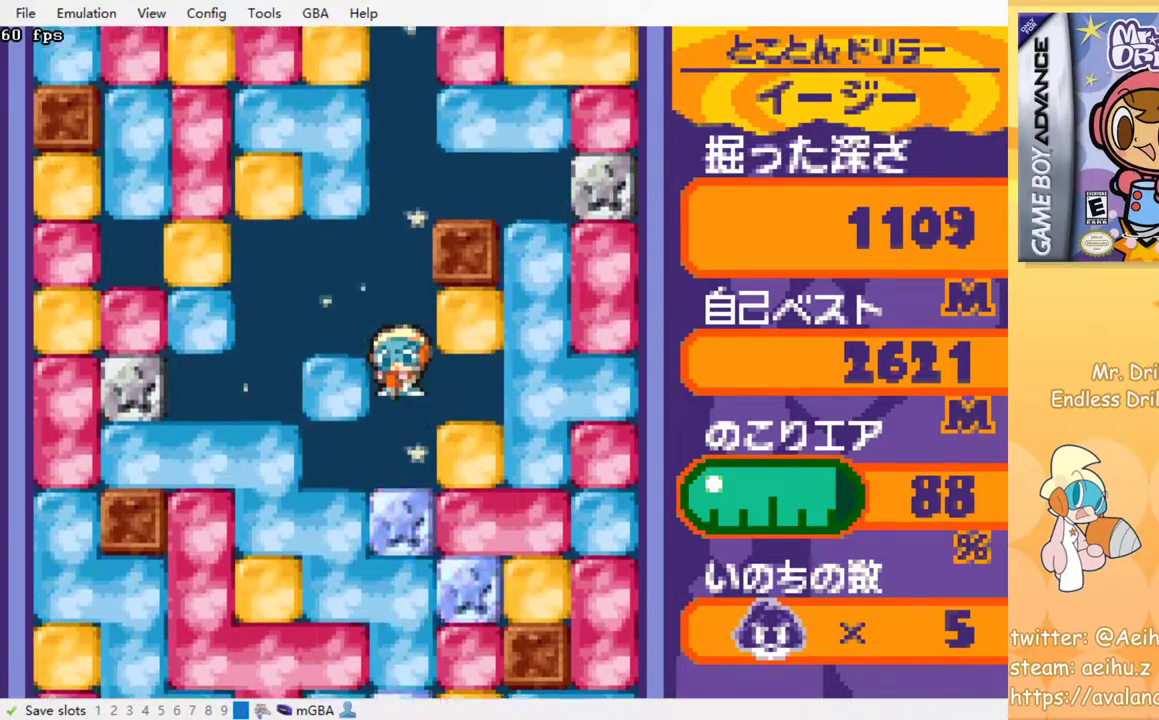
{"buttons": ["SQUARE"], "events": [[50, "SQUARE", "up"], [133, "SQUARE", "down"], [217, "SQUARE", "up"], [300, "SQUARE", "down"], [367, "SQUARE", "up"], [450, "SQUARE", "down"]]}
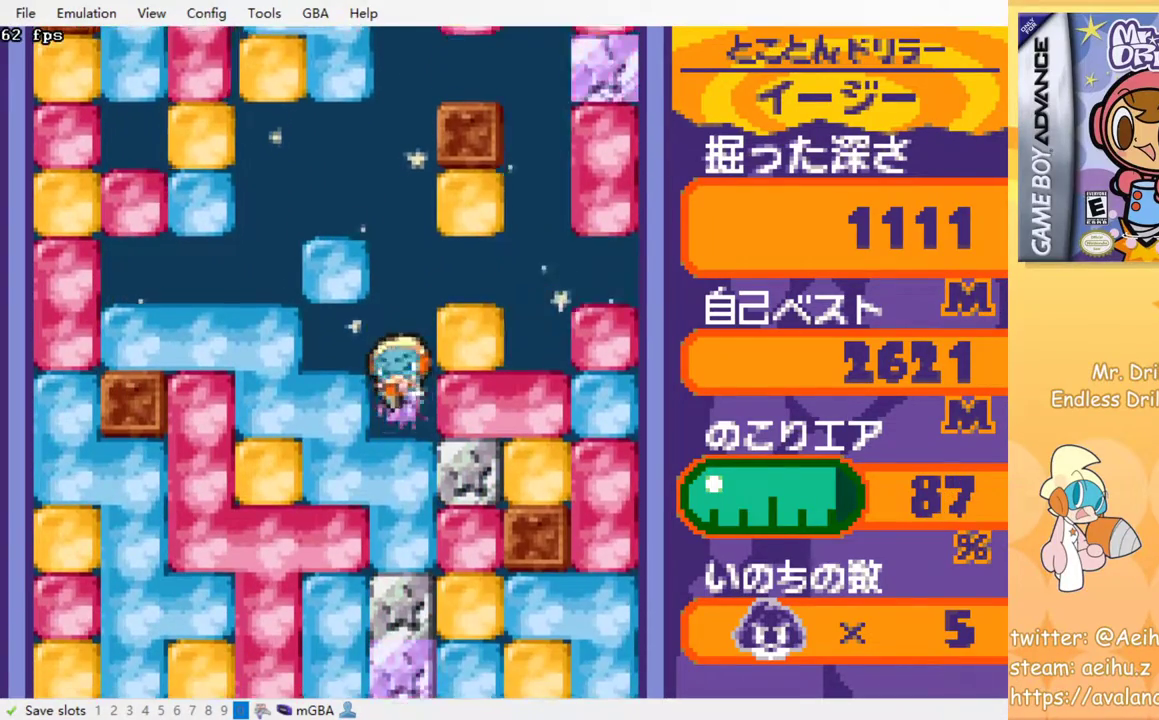
{"buttons": ["SQUARE"], "events": [[33, "SQUARE", "up"], [117, "SQUARE", "down"], [183, "SQUARE", "up"], [300, "SQUARE", "down"], [367, "SQUARE", "up"], [433, "SQUARE", "down"]]}
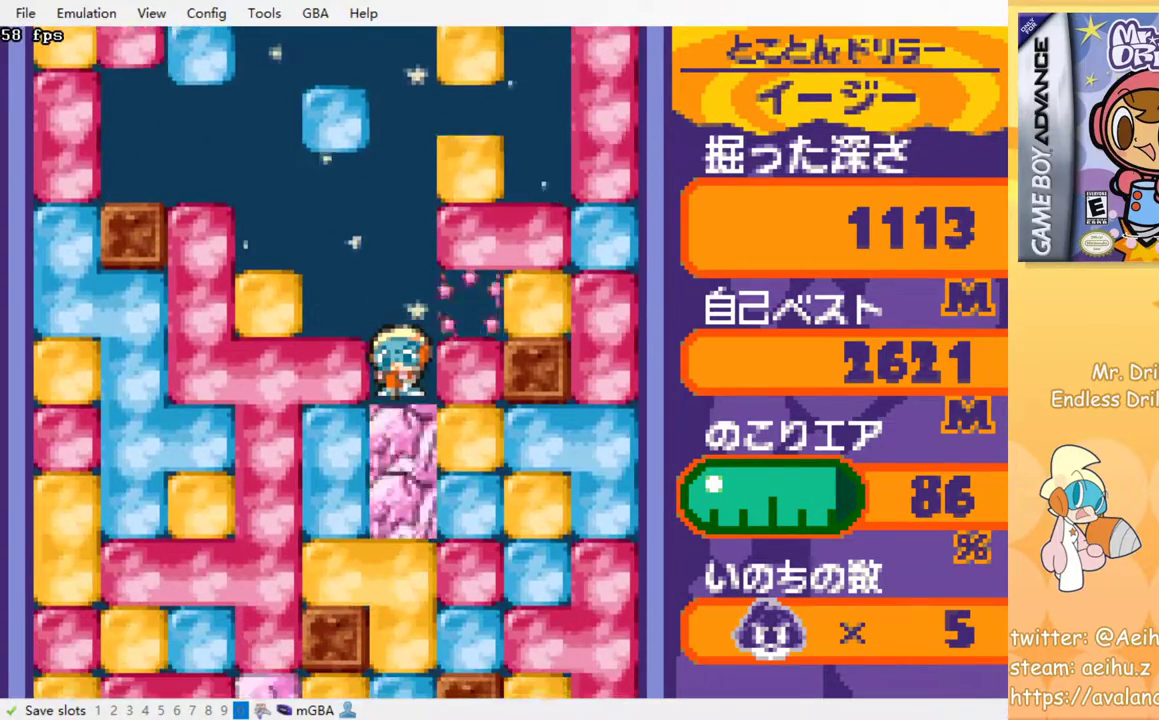
{"buttons": [], "events": [[17, "SQUARE", "up"], [100, "SQUARE", "down"], [167, "SQUARE", "up"], [250, "SQUARE", "down"], [333, "SQUARE", "up"], [417, "SQUARE", "down"], [500, "SQUARE", "up"]]}
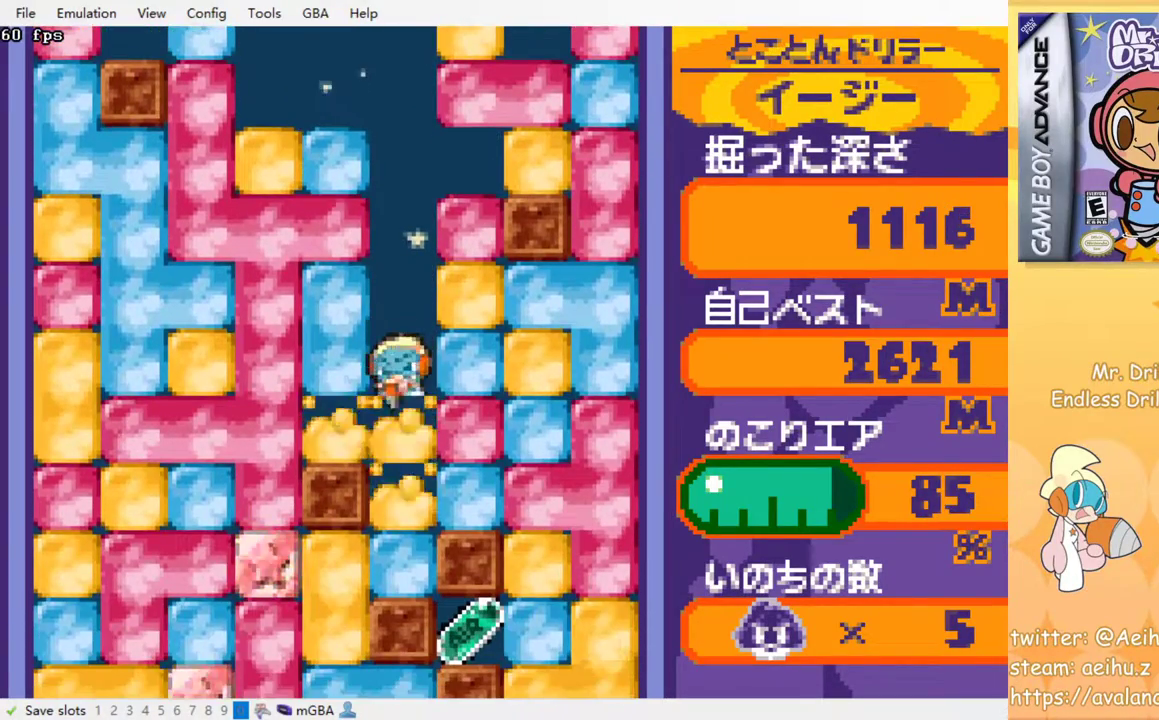
{"buttons": ["SQUARE"], "events": [[100, "SQUARE", "down"], [150, "SQUARE", "up"], [300, "SQUARE", "down"], [350, "SQUARE", "up"], [433, "SQUARE", "down"]]}
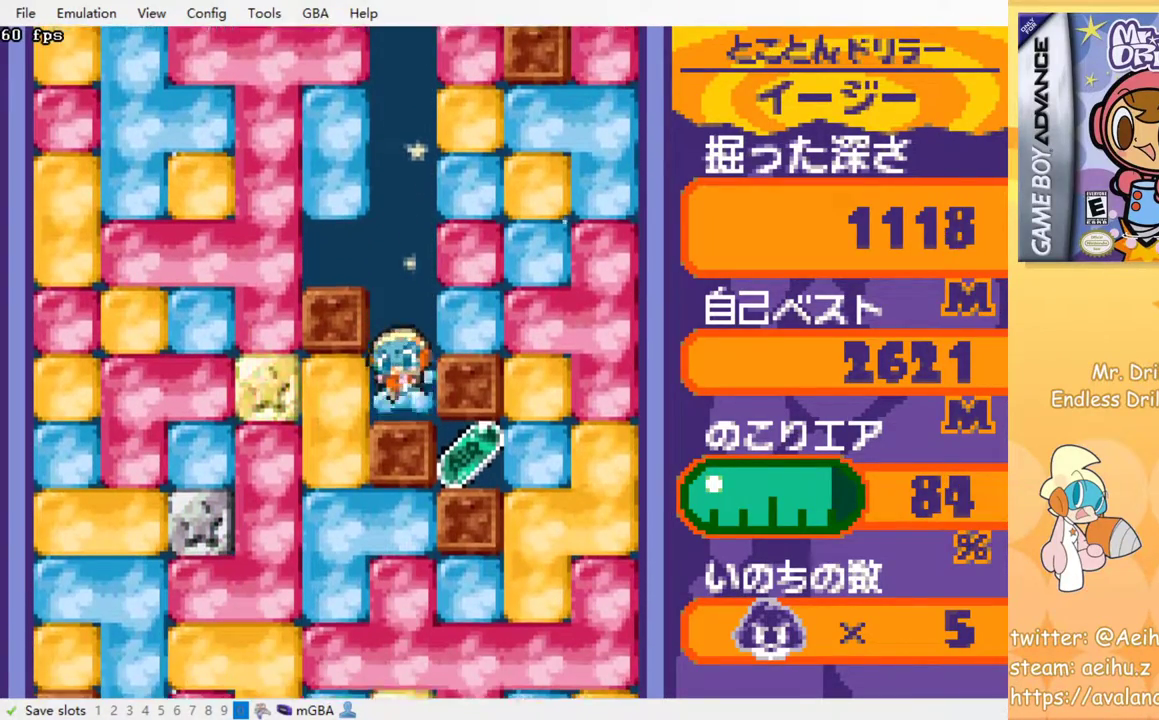
{"buttons": ["CROSS", "SQUARE"], "events": [[17, "SQUARE", "up"], [200, "CROSS", "down"], [217, "SQUARE", "down"], [283, "SQUARE", "up"], [300, "CROSS", "up"], [350, "CROSS", "down"], [383, "SQUARE", "down"], [417, "SQUARE", "up"], [433, "CROSS", "up"], [483, "CROSS", "down"], [500, "SQUARE", "down"]]}
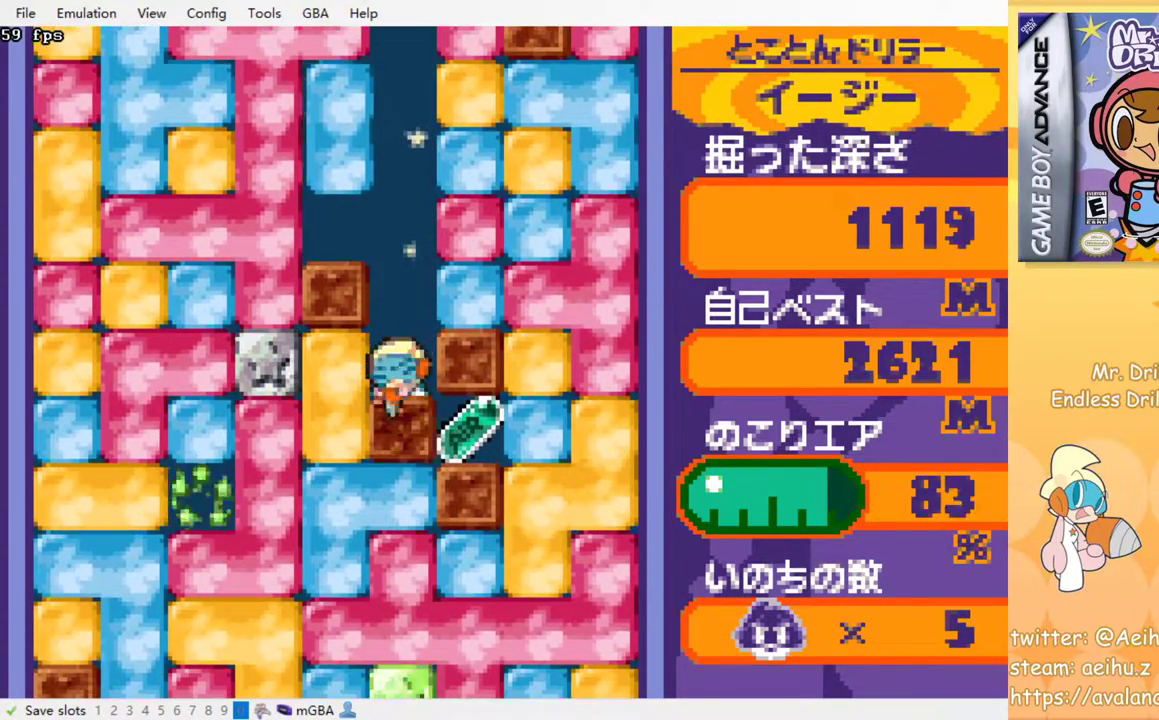
{"buttons": ["DPAD_LEFT"], "events": [[67, "SQUARE", "up"], [83, "CROSS", "up"], [167, "CROSS", "down"], [167, "SQUARE", "down"], [217, "SQUARE", "up"], [250, "CROSS", "up"], [250, "DPAD_RIGHT", "down"], [400, "DPAD_RIGHT", "up"], [417, "DPAD_UP", "down"], [433, "DPAD_LEFT", "down"], [433, "DPAD_UP", "up"]]}
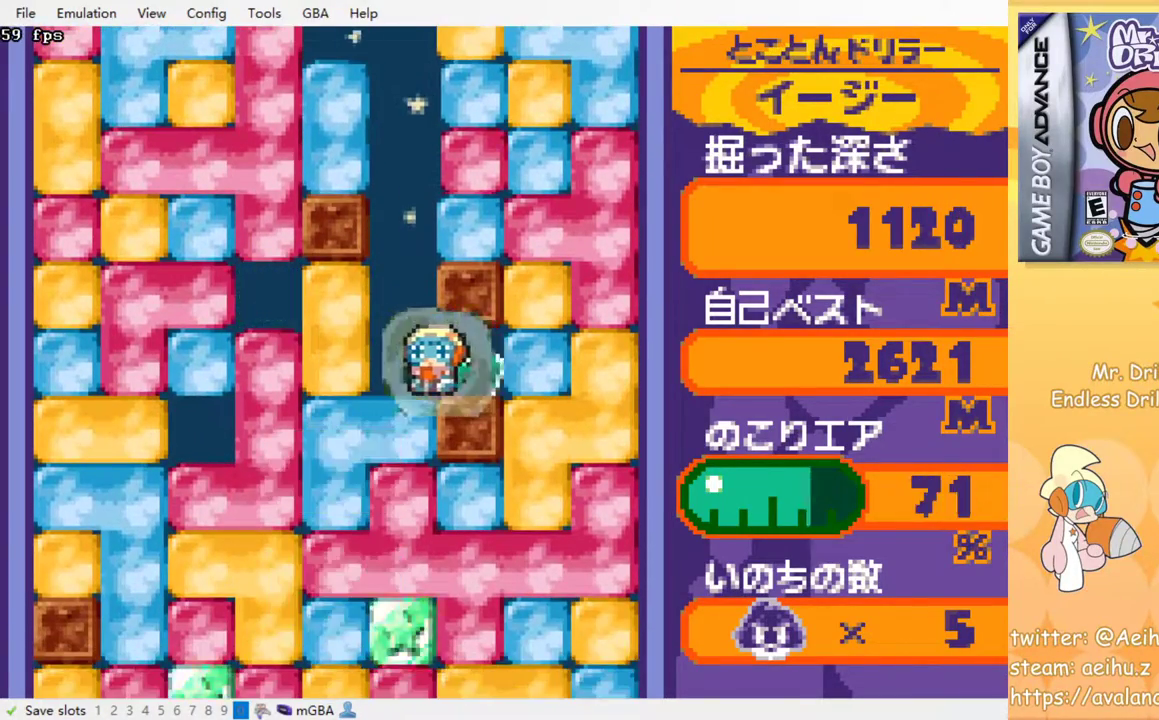
{"buttons": ["SQUARE"], "events": [[67, "DPAD_DOWN", "down"], [67, "DPAD_LEFT", "up"], [133, "SQUARE", "down"], [250, "SQUARE", "up"], [283, "DPAD_DOWN", "up"], [300, "SQUARE", "down"], [417, "SQUARE", "up"], [483, "SQUARE", "down"]]}
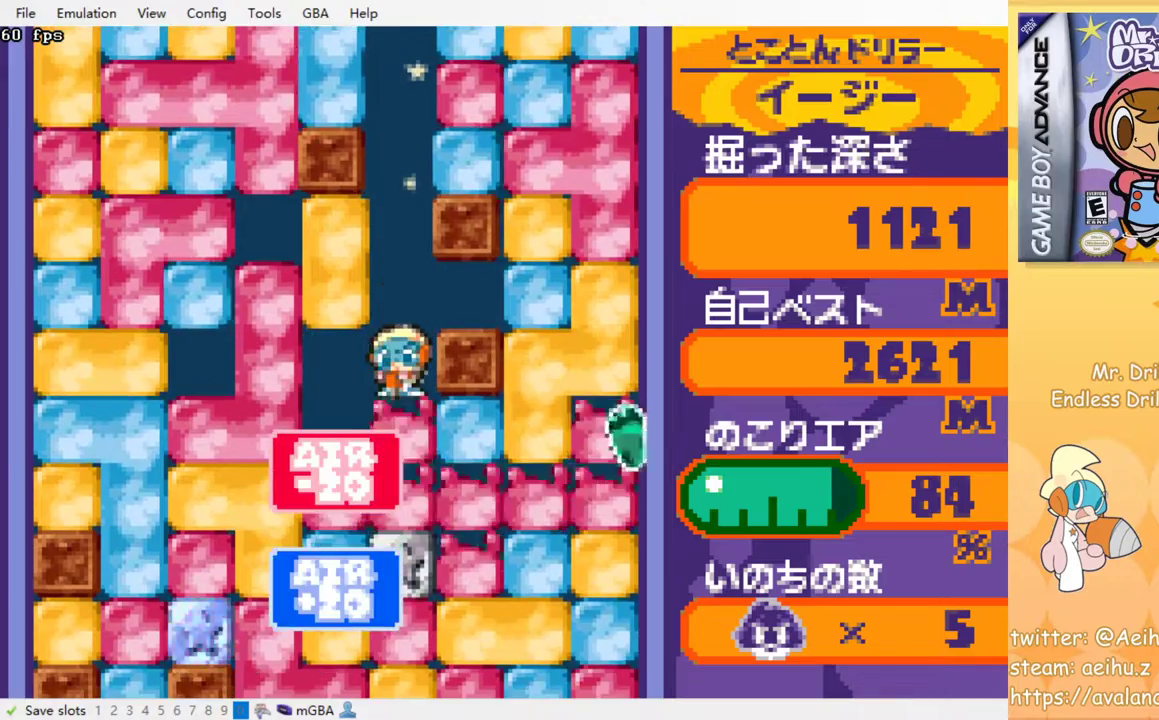
{"buttons": ["SQUARE"], "events": [[50, "SQUARE", "up"], [133, "SQUARE", "down"], [217, "SQUARE", "up"], [300, "SQUARE", "down"], [383, "SQUARE", "up"], [467, "SQUARE", "down"]]}
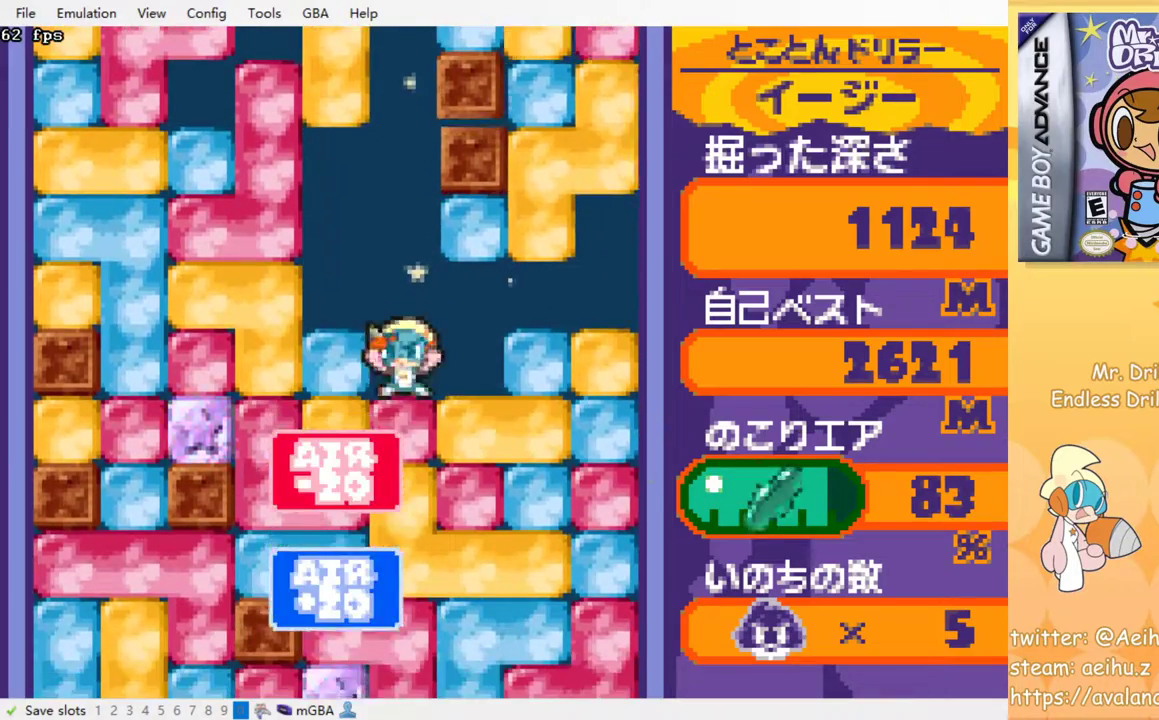
{"buttons": ["SQUARE"], "events": [[67, "SQUARE", "up"], [133, "SQUARE", "down"], [233, "SQUARE", "up"], [300, "SQUARE", "down"], [400, "SQUARE", "up"], [483, "SQUARE", "down"]]}
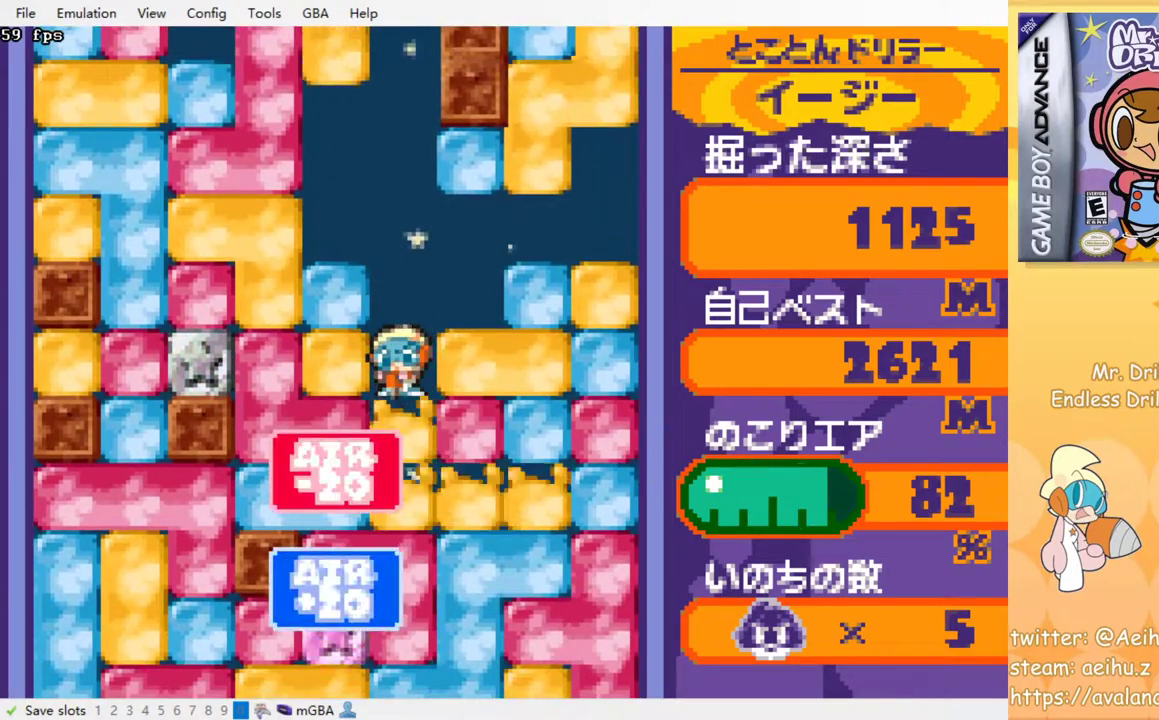
{"buttons": ["SQUARE"], "events": [[67, "SQUARE", "up"], [133, "SQUARE", "down"], [217, "SQUARE", "up"], [317, "SQUARE", "down"], [383, "SQUARE", "up"], [467, "SQUARE", "down"]]}
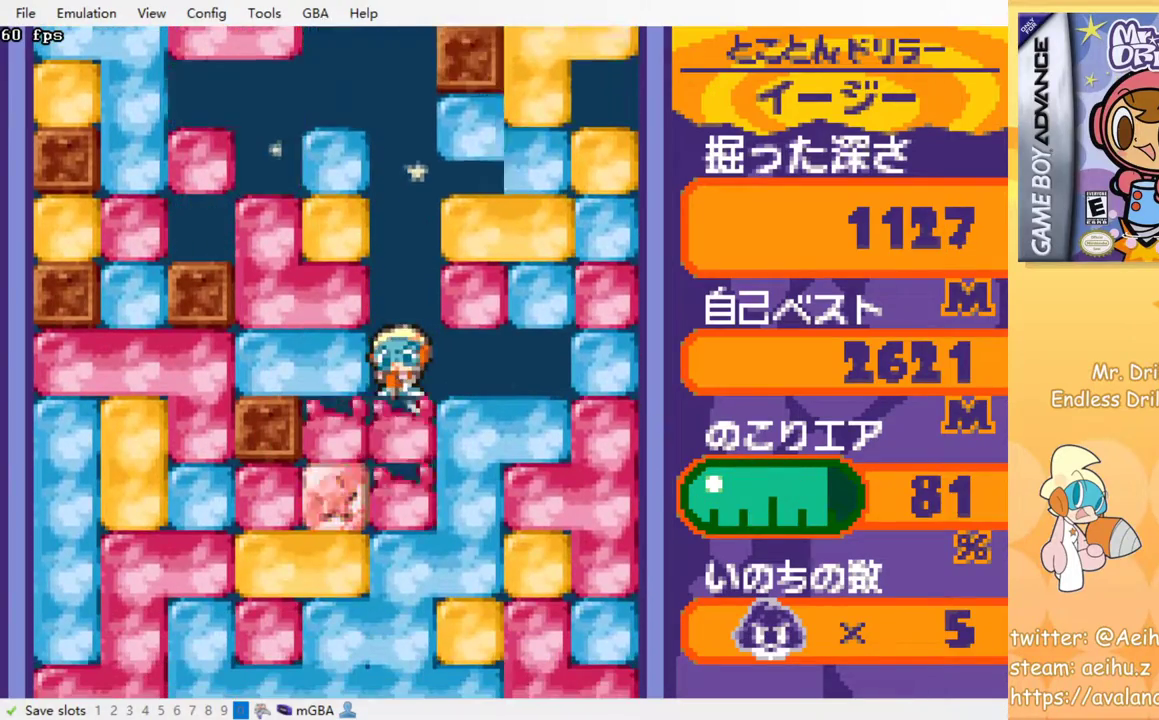
{"buttons": ["SQUARE"], "events": [[33, "SQUARE", "up"], [133, "SQUARE", "down"], [217, "SQUARE", "up"], [300, "SQUARE", "down"], [367, "SQUARE", "up"], [450, "SQUARE", "down"]]}
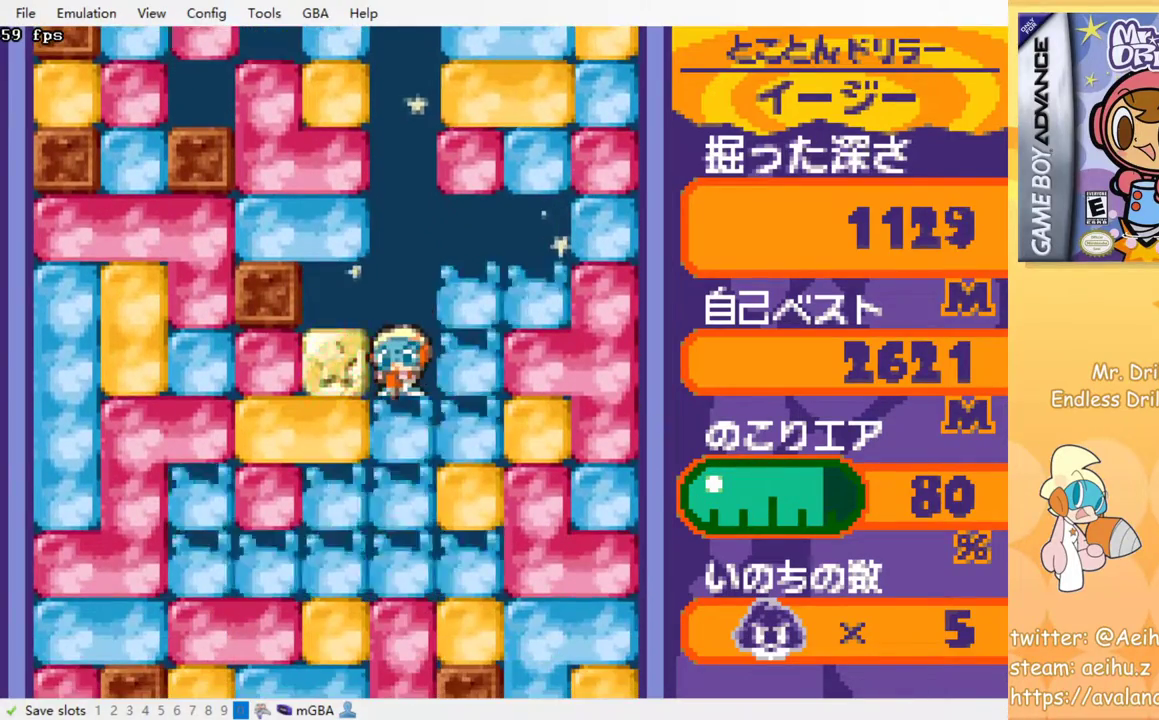
{"buttons": ["SQUARE"], "events": [[33, "SQUARE", "up"], [117, "SQUARE", "down"], [183, "SQUARE", "up"], [283, "SQUARE", "down"], [367, "SQUARE", "up"], [467, "SQUARE", "down"]]}
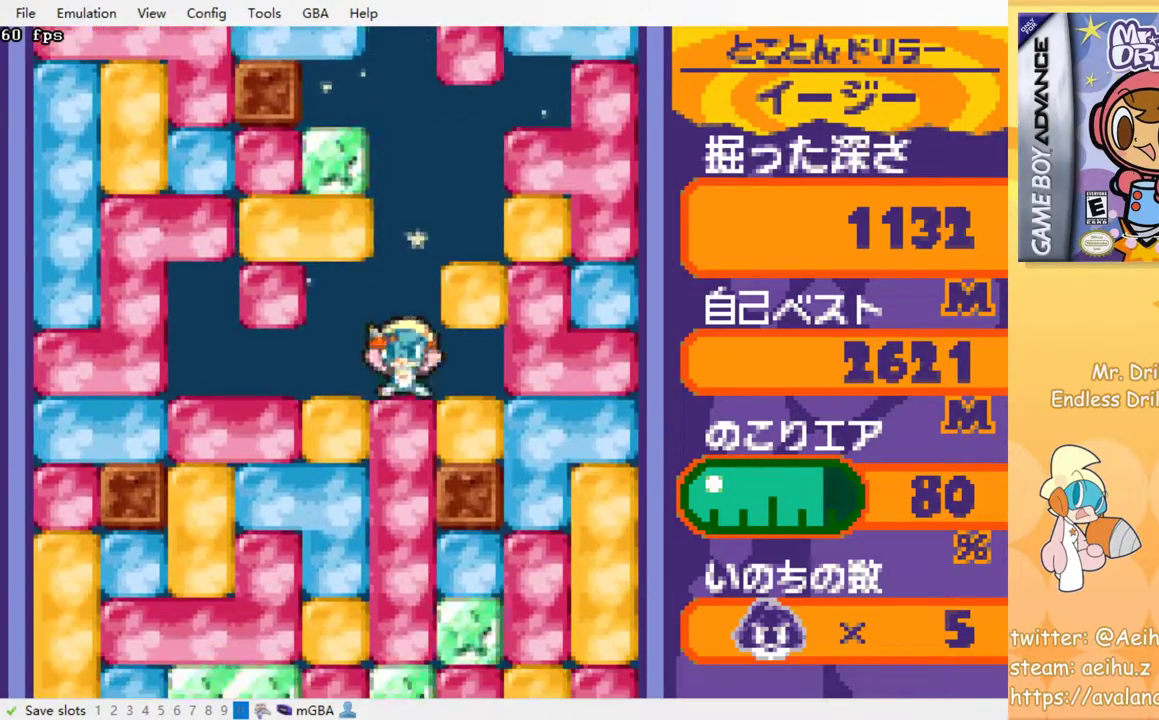
{"buttons": ["SQUARE"], "events": [[17, "SQUARE", "up"], [100, "SQUARE", "down"], [167, "SQUARE", "up"], [267, "SQUARE", "down"], [350, "SQUARE", "up"], [450, "SQUARE", "down"]]}
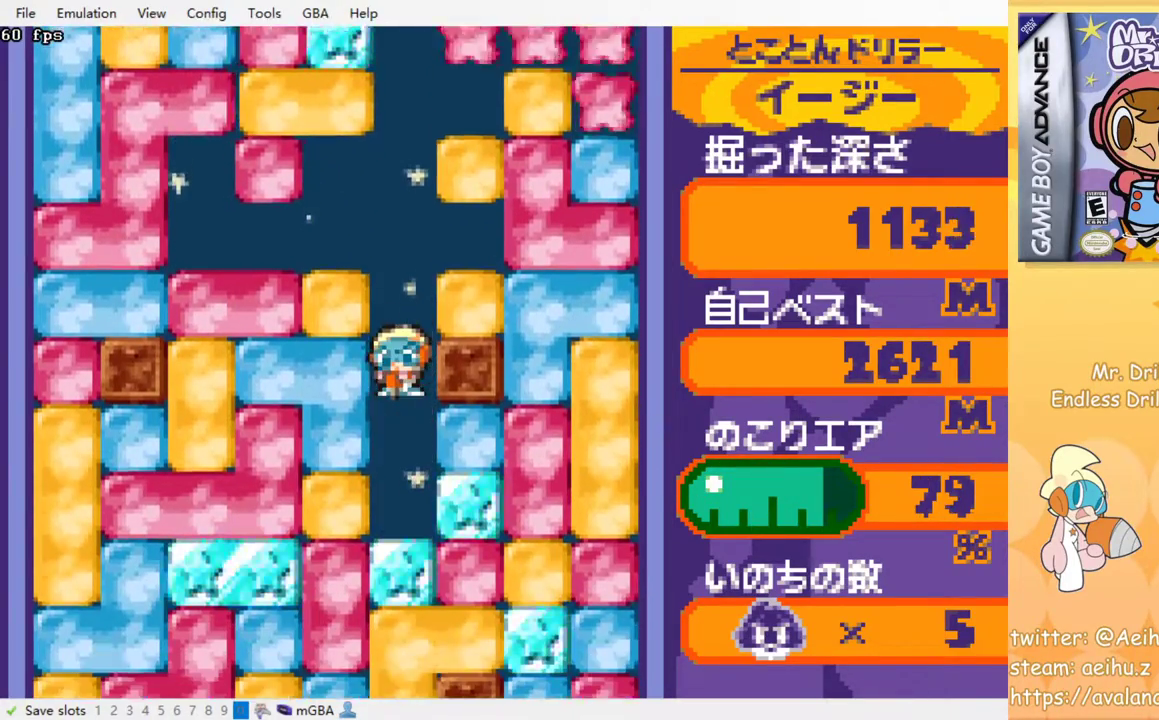
{"buttons": ["SQUARE"], "events": [[17, "SQUARE", "up"], [133, "SQUARE", "down"], [200, "SQUARE", "up"], [333, "SQUARE", "down"], [367, "SQUARE", "up"], [467, "SQUARE", "down"]]}
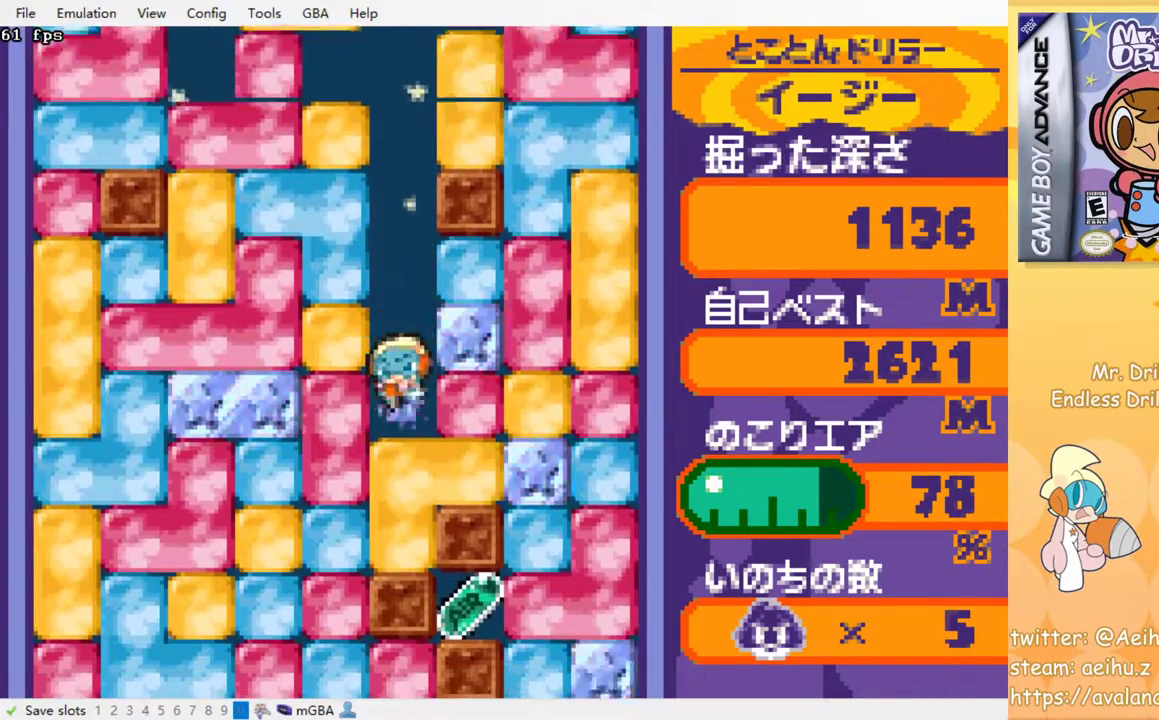
{"buttons": [], "events": [[33, "SQUARE", "up"], [150, "SQUARE", "down"], [200, "SQUARE", "up"], [267, "SQUARE", "down"], [367, "SQUARE", "up"]]}
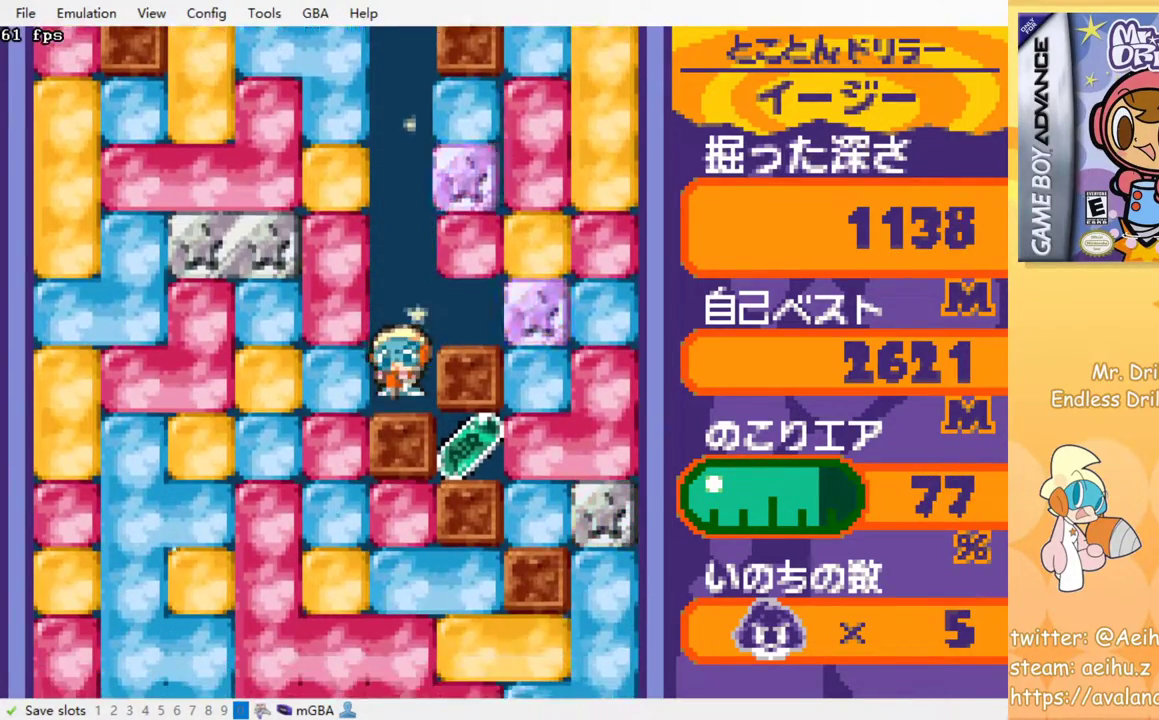
{"buttons": ["CROSS", "SQUARE"], "events": [[67, "CROSS", "down"], [150, "CROSS", "up"], [183, "CROSS", "down"], [217, "SQUARE", "down"], [300, "CROSS", "up"], [300, "SQUARE", "up"], [350, "CROSS", "down"], [350, "SQUARE", "down"], [417, "CROSS", "up"], [417, "SQUARE", "up"], [467, "CROSS", "down"], [483, "SQUARE", "down"]]}
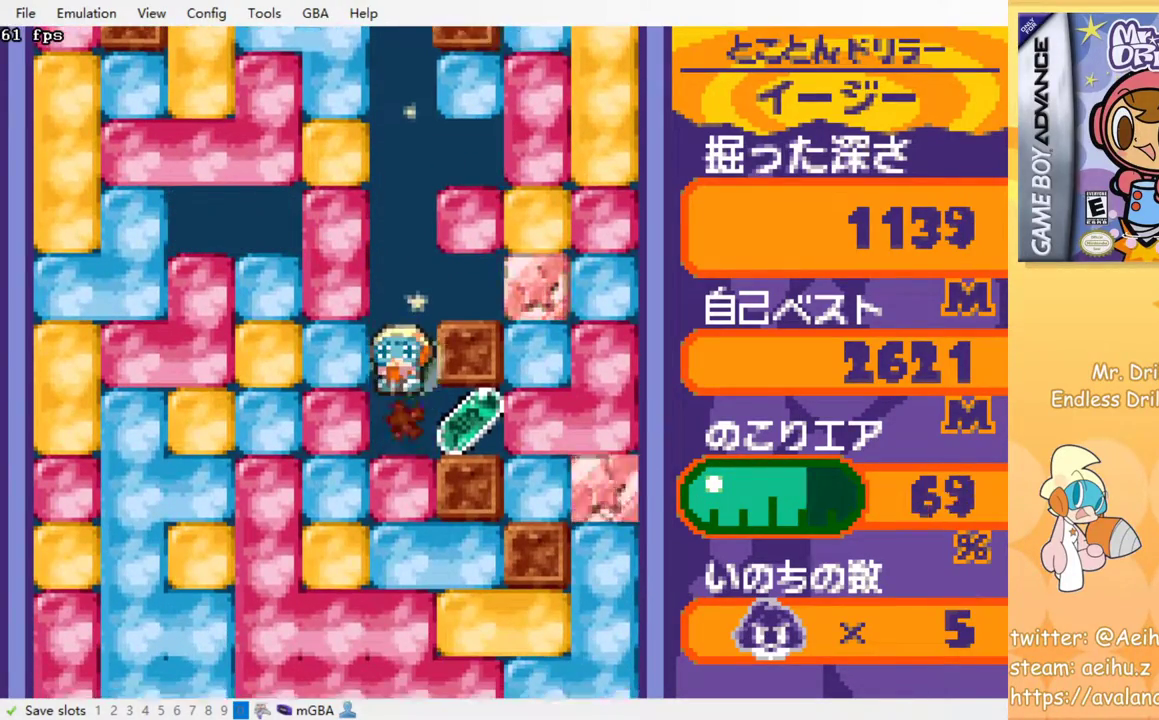
{"buttons": ["SQUARE", "DPAD_DOWN"]}
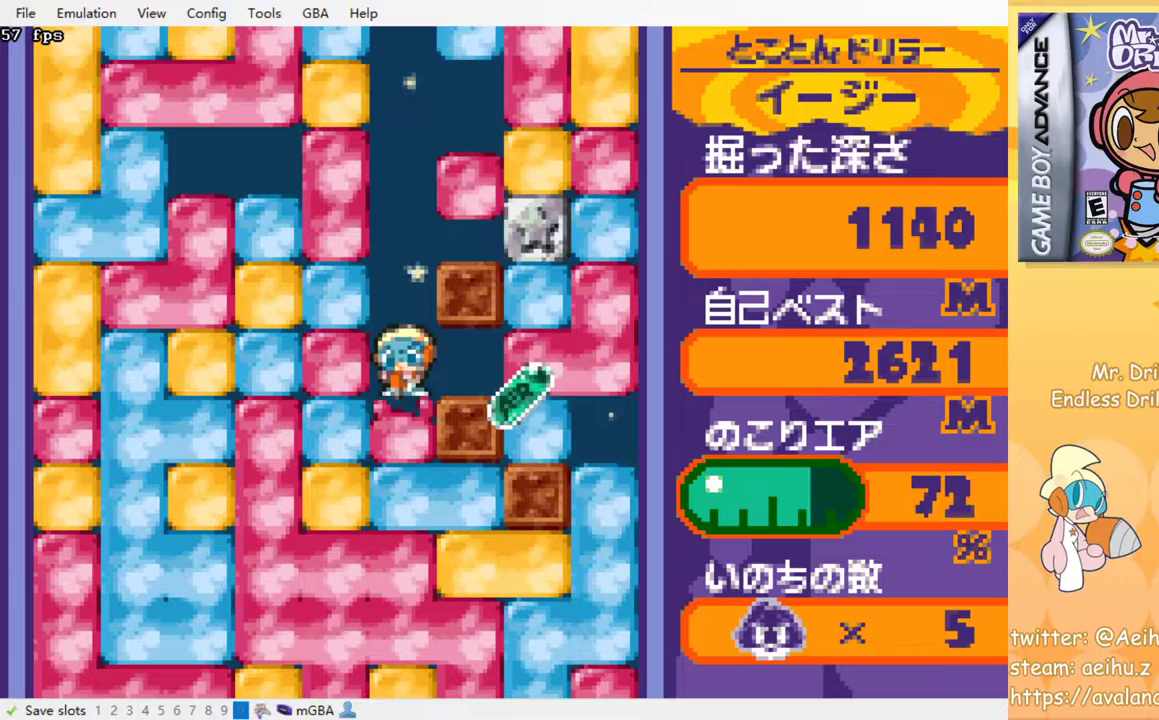
{"buttons": ["SQUARE"], "events": [[67, "SQUARE", "up"], [117, "DPAD_DOWN", "up"], [117, "SQUARE", "down"], [250, "SQUARE", "up"], [333, "SQUARE", "down"], [383, "SQUARE", "up"], [450, "SQUARE", "down"]]}
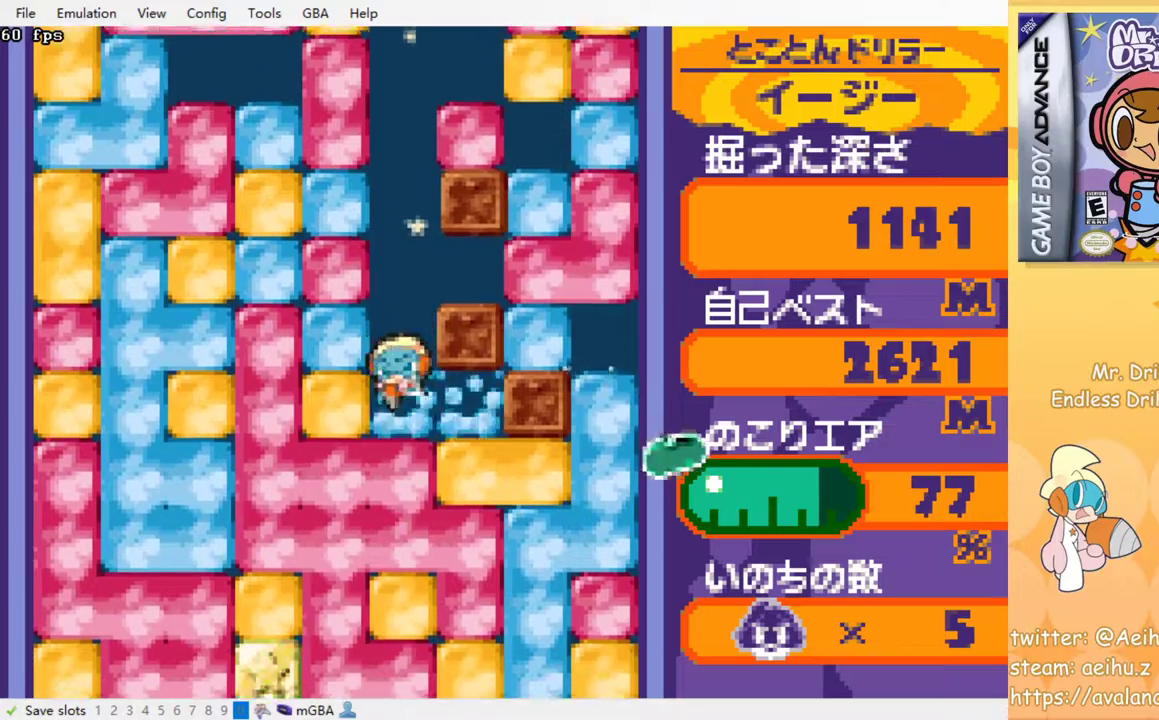
{"buttons": ["SQUARE"], "events": [[50, "SQUARE", "up"], [133, "SQUARE", "down"], [217, "SQUARE", "up"], [283, "SQUARE", "down"], [383, "SQUARE", "up"], [467, "SQUARE", "down"]]}
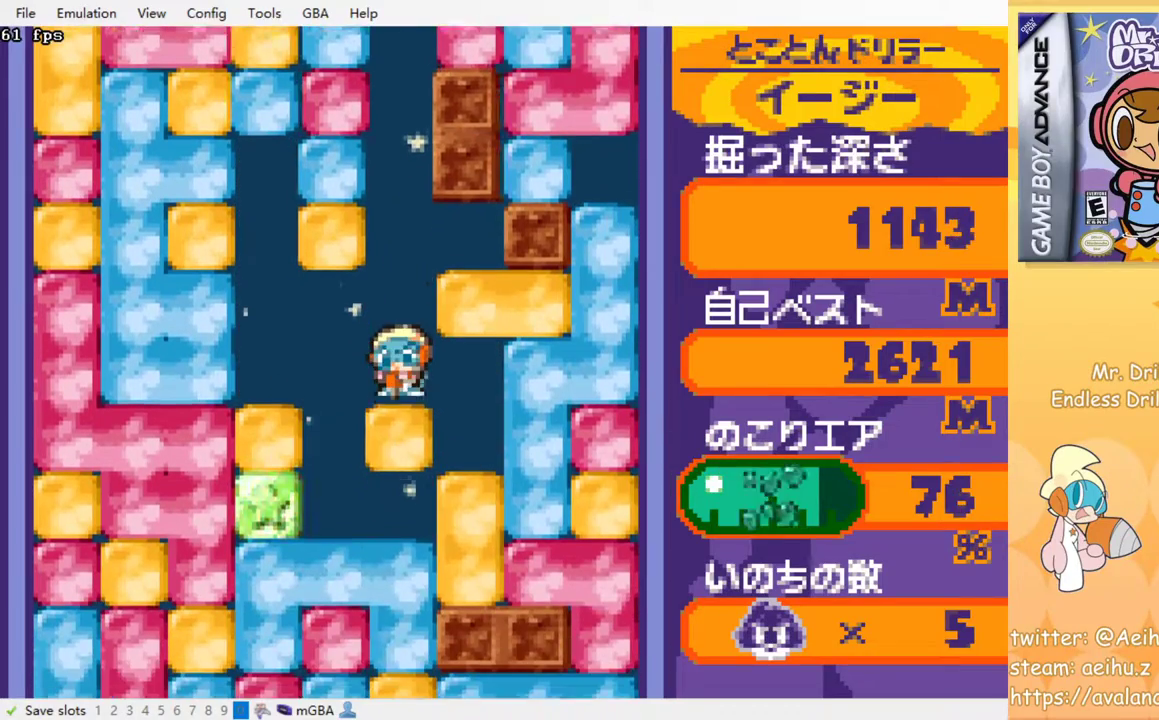
{"buttons": ["SQUARE"], "events": [[50, "SQUARE", "up"], [133, "SQUARE", "down"], [217, "SQUARE", "up"], [283, "SQUARE", "down"], [367, "SQUARE", "up"], [450, "SQUARE", "down"]]}
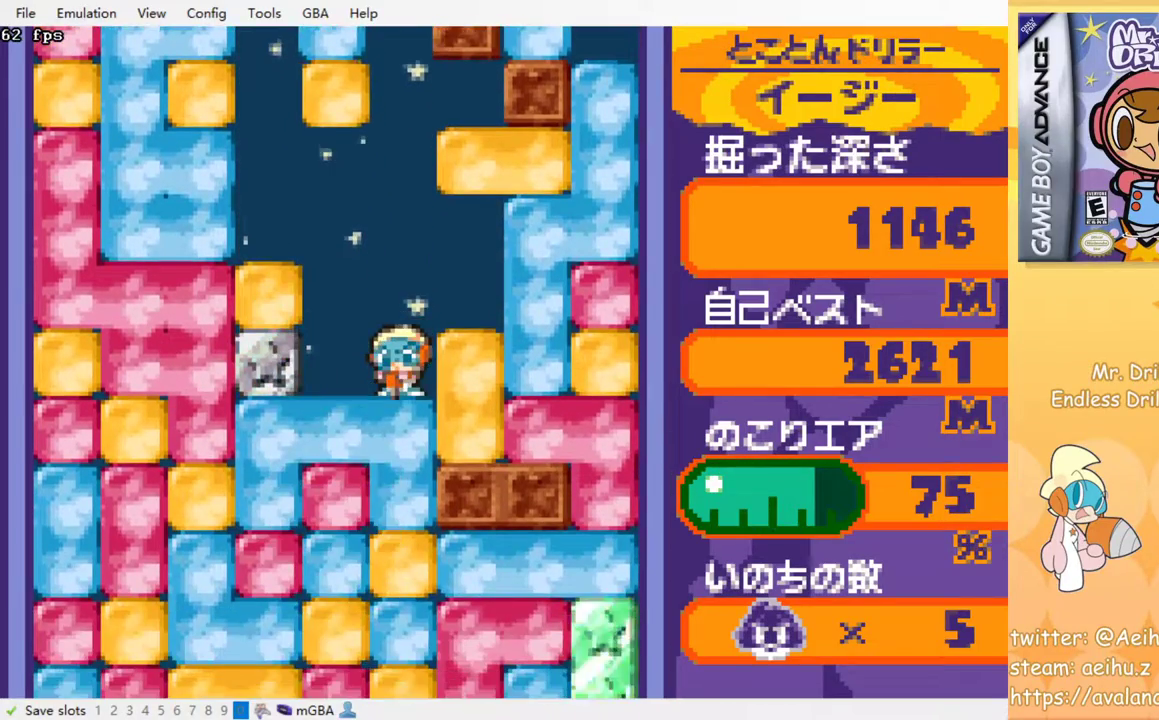
{"buttons": ["SQUARE"], "events": [[50, "SQUARE", "up"], [133, "SQUARE", "down"], [200, "SQUARE", "up"], [283, "SQUARE", "down"], [367, "SQUARE", "up"], [450, "SQUARE", "down"]]}
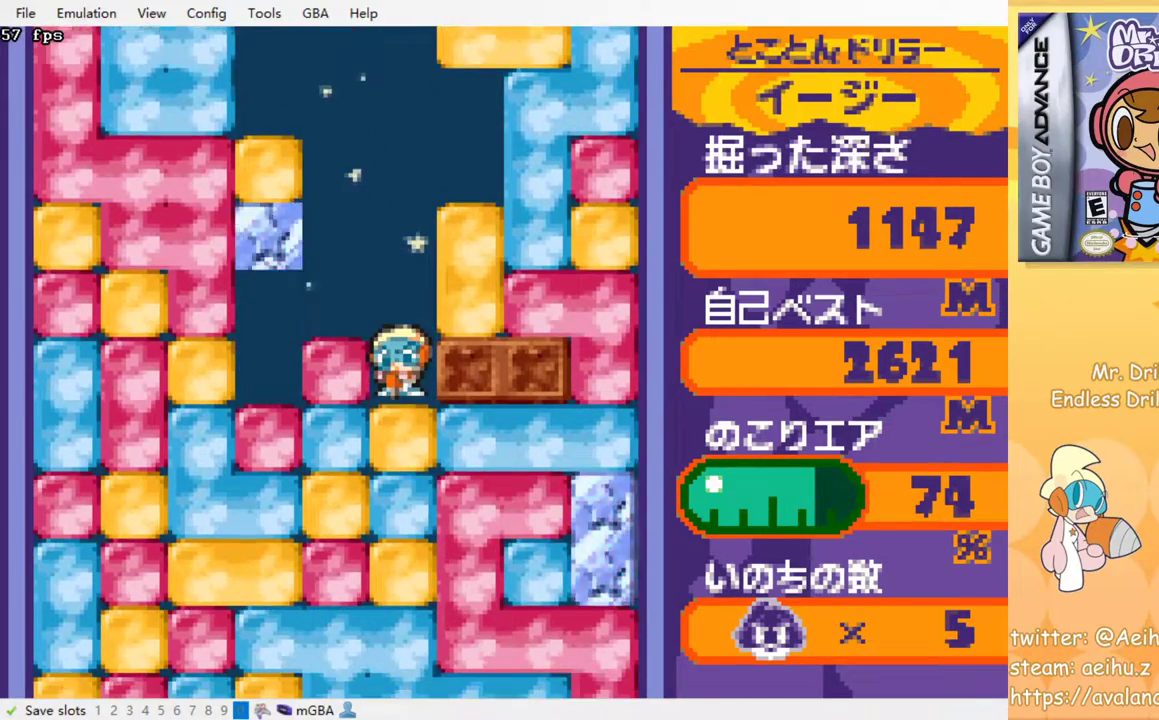
{"buttons": ["SQUARE"], "events": [[33, "SQUARE", "up"], [100, "SQUARE", "down"], [200, "SQUARE", "up"], [267, "SQUARE", "down"], [317, "SQUARE", "up"], [433, "SQUARE", "down"]]}
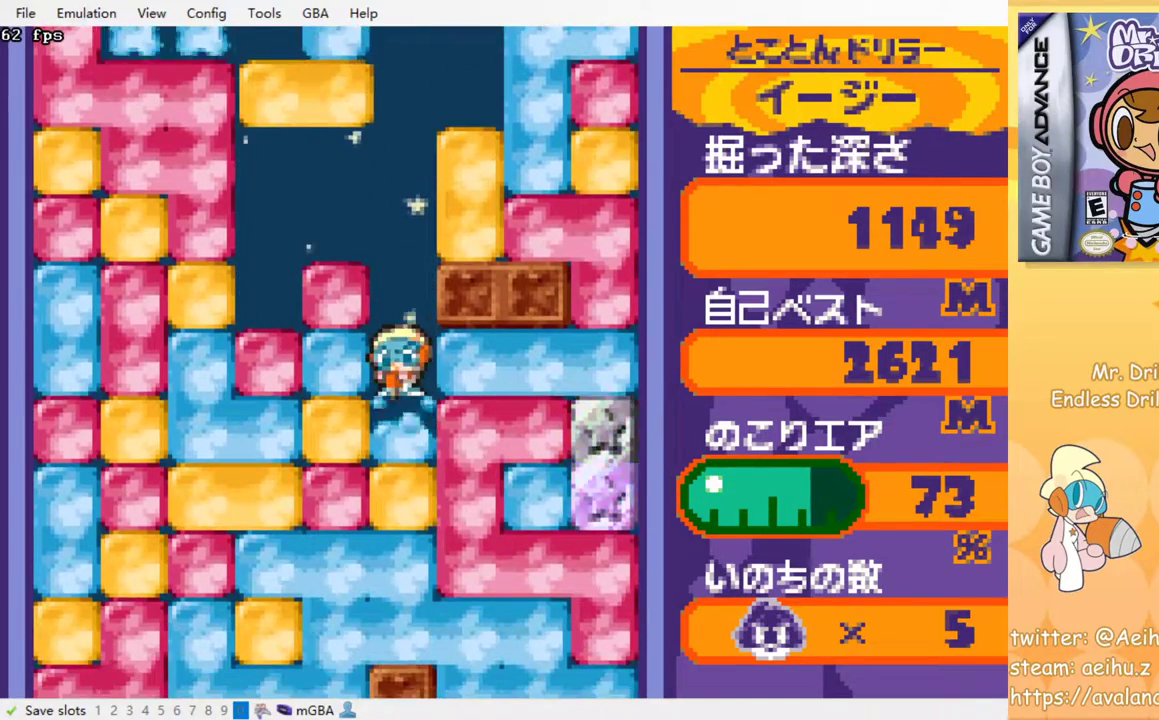
{"buttons": ["SQUARE"], "events": [[17, "SQUARE", "up"], [100, "SQUARE", "down"], [183, "SQUARE", "up"], [267, "SQUARE", "down"], [350, "SQUARE", "up"], [433, "SQUARE", "down"]]}
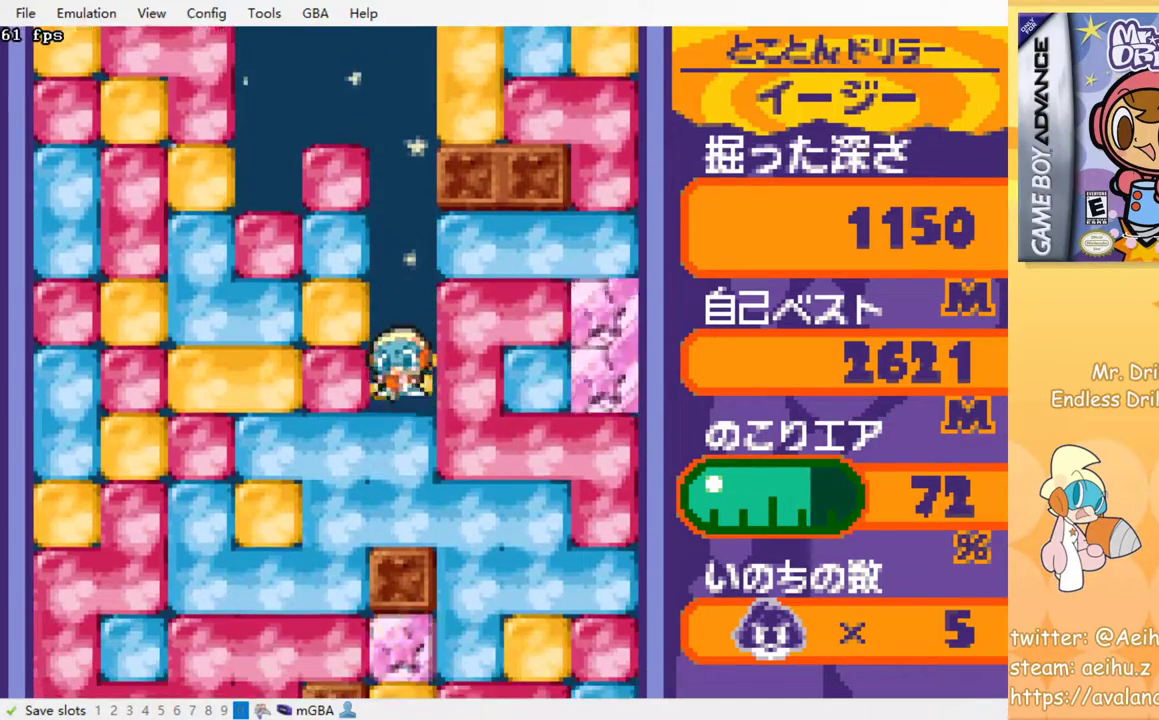
{"buttons": ["DPAD_RIGHT"], "events": [[17, "SQUARE", "up"], [100, "SQUARE", "down"], [200, "SQUARE", "up"], [267, "SQUARE", "down"], [400, "SQUARE", "up"], [500, "DPAD_RIGHT", "down"]]}
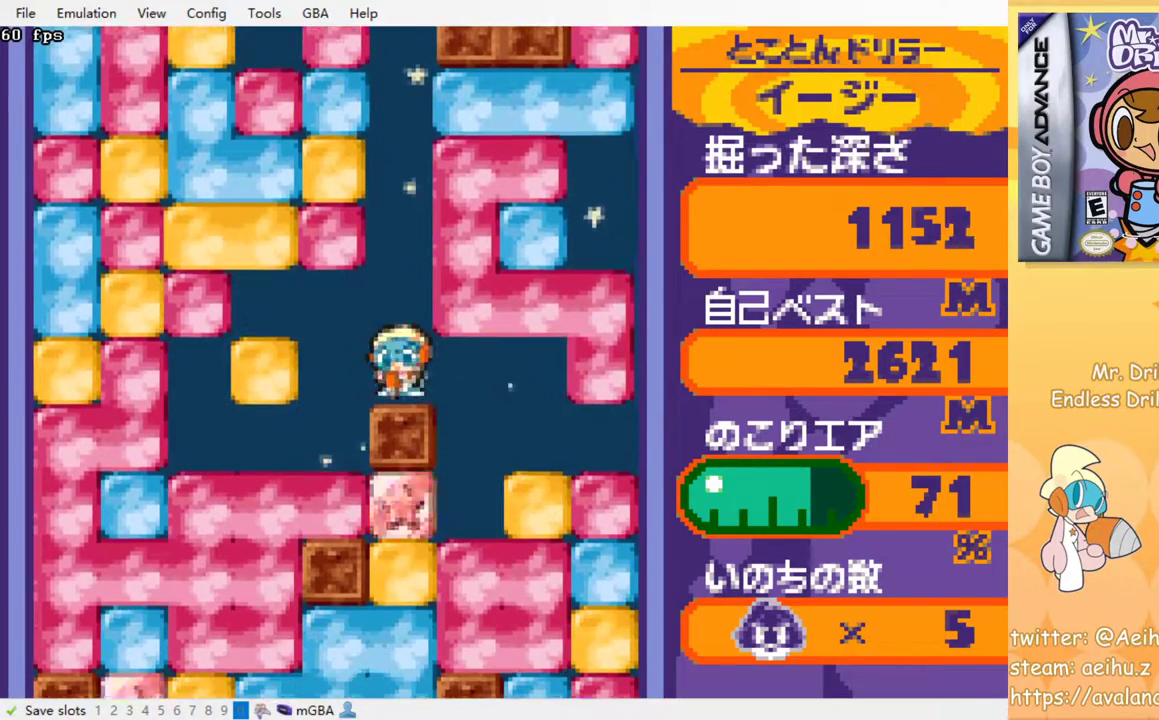
{"buttons": ["DPAD_DOWN"], "events": [[233, "DPAD_DOWN", "down"], [233, "DPAD_RIGHT", "up"], [417, "SQUARE", "down"], [500, "SQUARE", "up"]]}
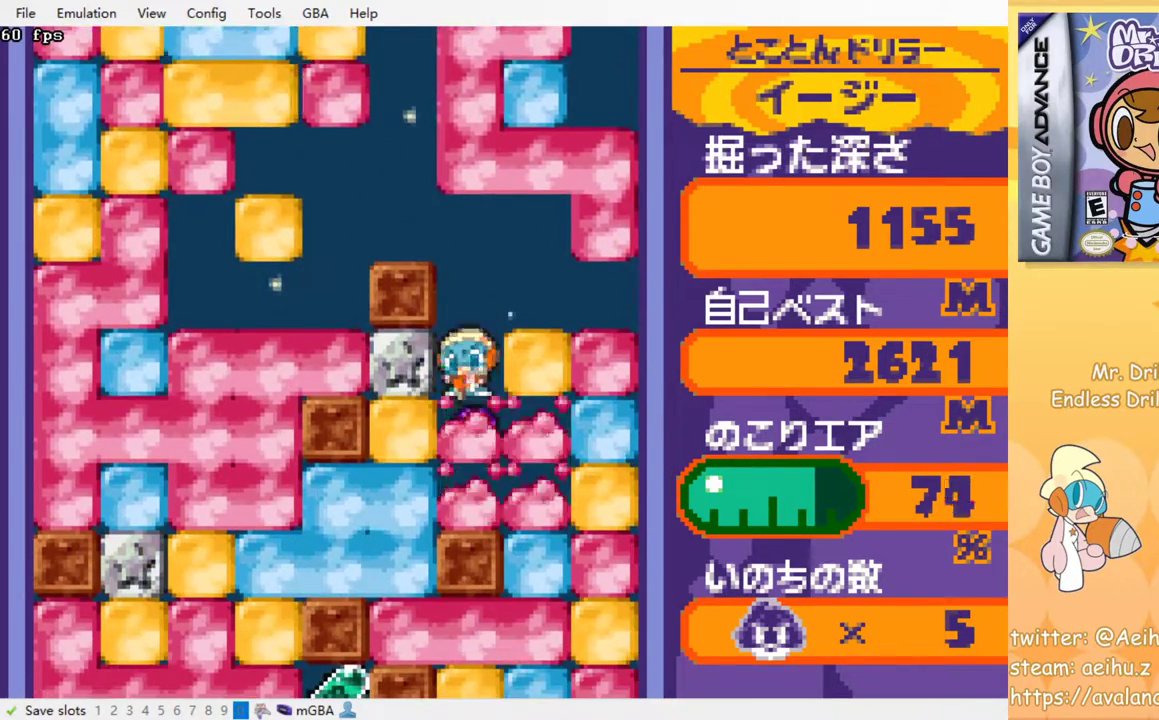
{"buttons": ["SQUARE", "DPAD_LEFT"], "events": [[83, "SQUARE", "down"], [200, "SQUARE", "up"], [350, "DPAD_DOWN", "up"], [350, "DPAD_LEFT", "down"], [400, "SQUARE", "down"]]}